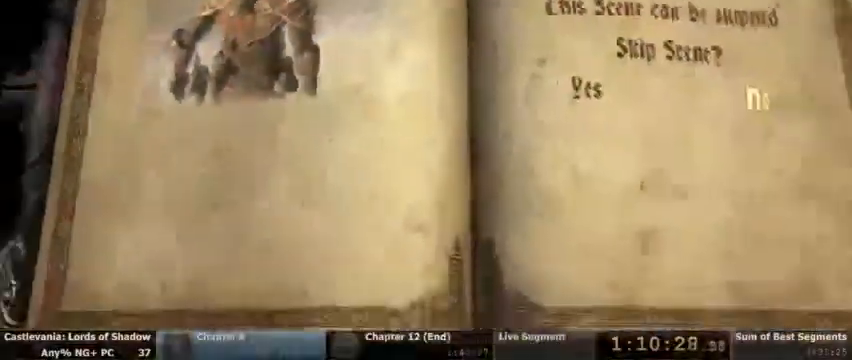
Gameplay with a controller (PlayStation layout); each line is a JSON object with the inputs held at the frame after it (dt_ms = milliseconds from this image to that frame). "events" lists button and stick changes between this image and that frame as [ms after this image, input, new state], when the widget could be followed in between. Not read: DPAD_UP HOME L1 L3 R1 R3 SELECT START.
{"dt_ms": 500, "buttons": [], "events": [[133, "DPAD_LEFT", "down"], [233, "DPAD_LEFT", "up"], [400, "DPAD_LEFT", "down"], [500, "DPAD_LEFT", "up"]]}
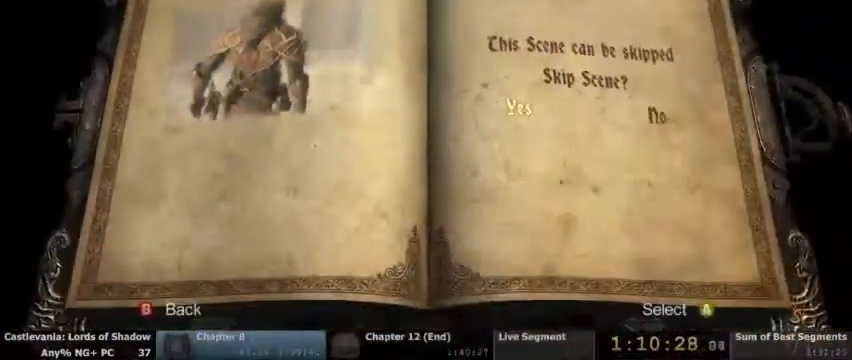
{"dt_ms": 500, "buttons": [], "events": [[167, "CROSS", "down"], [267, "CROSS", "up"]]}
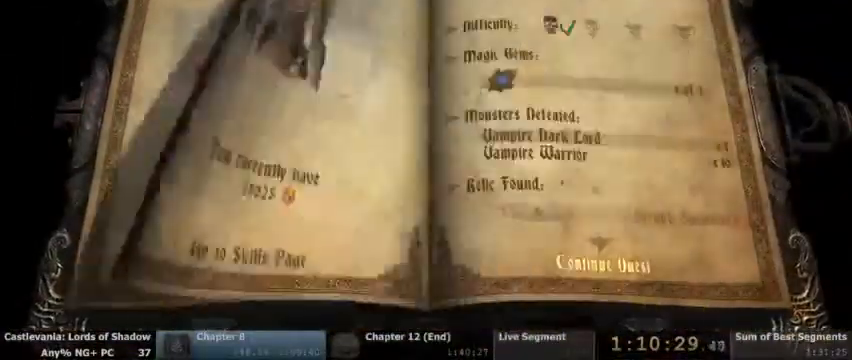
{"dt_ms": 500, "buttons": [], "events": [[233, "CROSS", "down"], [333, "CROSS", "up"]]}
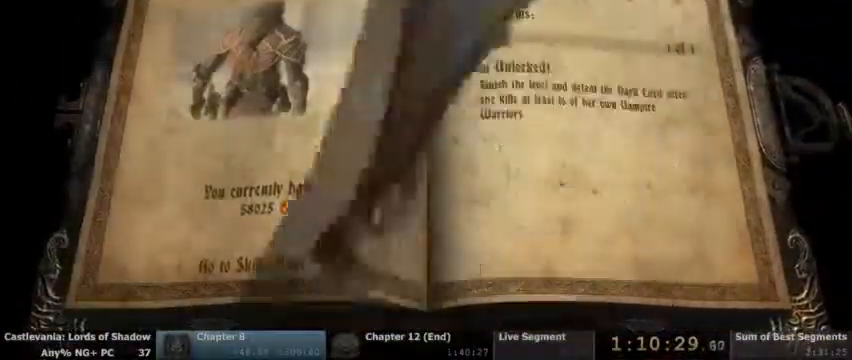
{"dt_ms": 500, "buttons": [], "events": []}
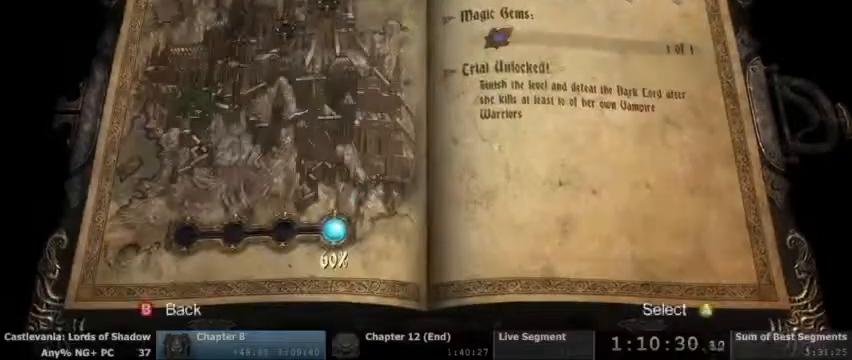
{"dt_ms": 500, "buttons": [], "events": [[100, "CIRCLE", "down"], [167, "CIRCLE", "up"]]}
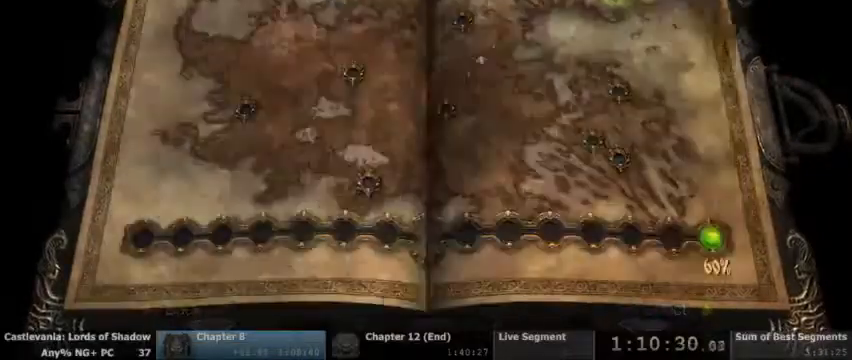
{"dt_ms": 500, "buttons": [], "events": []}
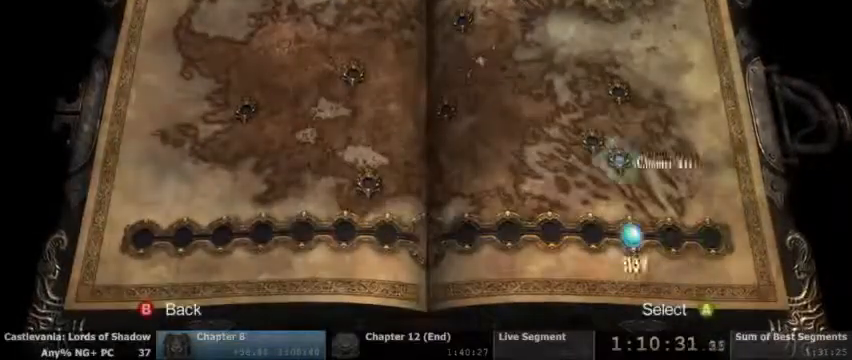
{"dt_ms": 500, "buttons": ["DPAD_LEFT"], "events": [[33, "DPAD_LEFT", "down"], [200, "DPAD_LEFT", "up"], [433, "DPAD_LEFT", "down"]]}
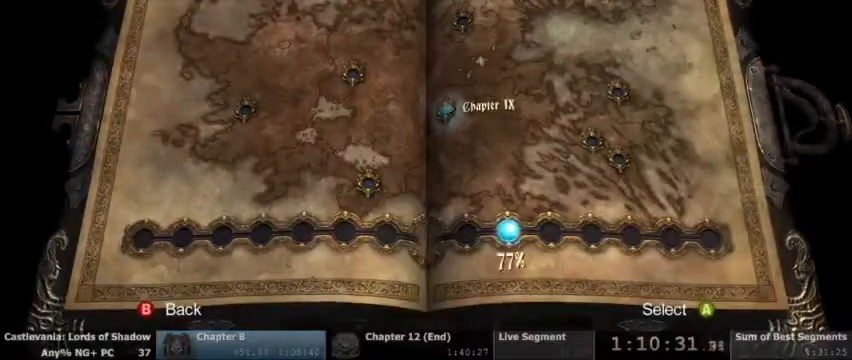
{"dt_ms": 500, "buttons": [], "events": [[33, "DPAD_LEFT", "up"], [167, "CROSS", "down"], [267, "CROSS", "up"]]}
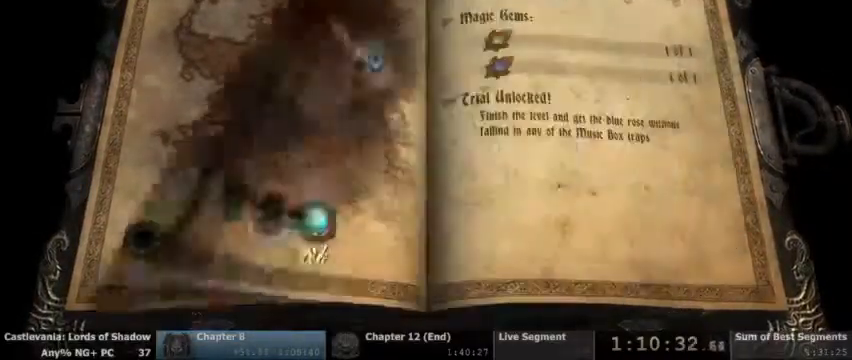
{"dt_ms": 500, "buttons": [], "events": [[267, "DPAD_LEFT", "down"], [333, "DPAD_LEFT", "up"]]}
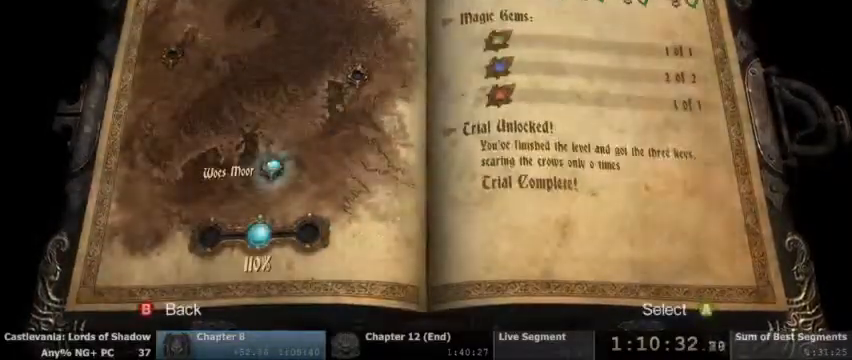
{"dt_ms": 500, "buttons": ["CROSS"], "events": [[100, "DPAD_LEFT", "down"], [233, "DPAD_LEFT", "up"], [433, "CROSS", "down"]]}
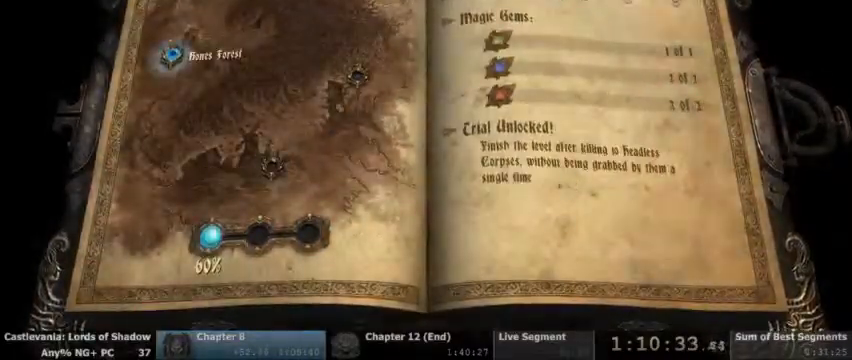
{"dt_ms": 1000, "buttons": []}
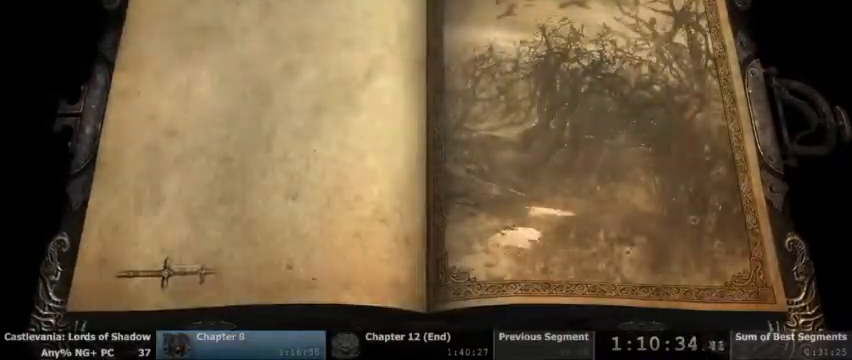
{"dt_ms": 500, "buttons": [], "events": []}
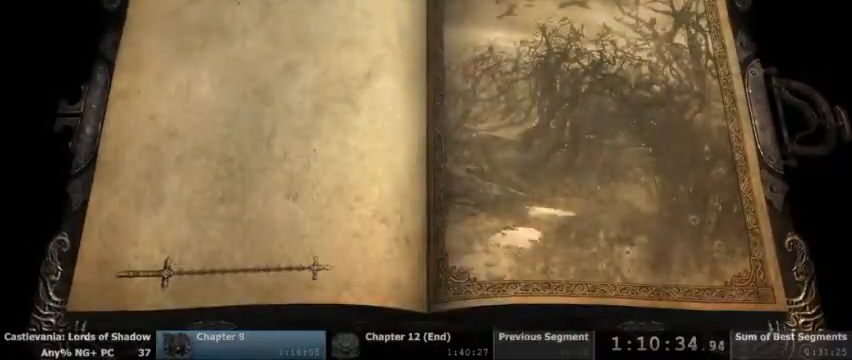
{"dt_ms": 500, "buttons": [], "events": []}
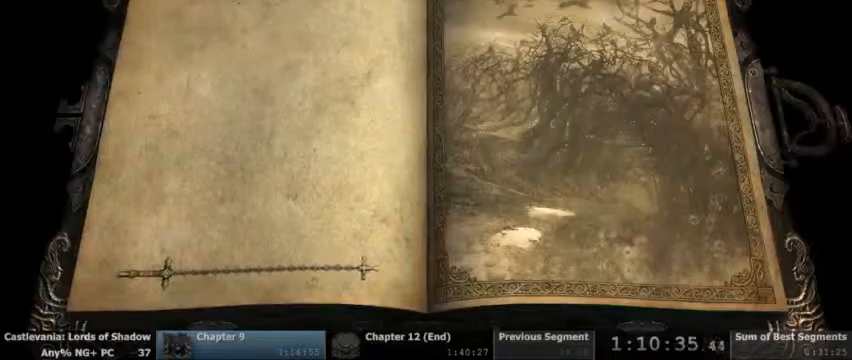
{"dt_ms": 500, "buttons": [], "events": []}
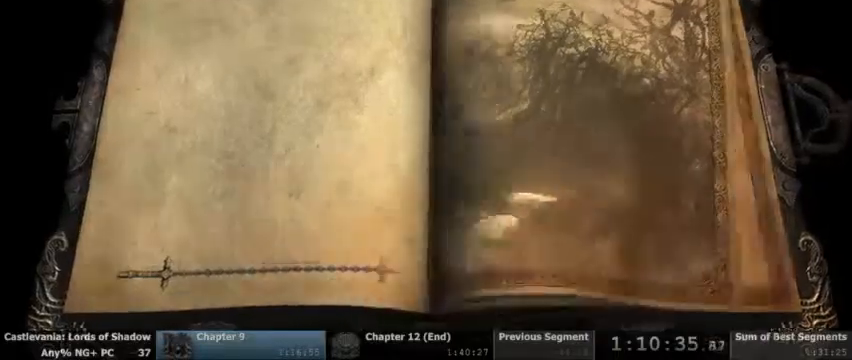
{"dt_ms": 1000, "buttons": []}
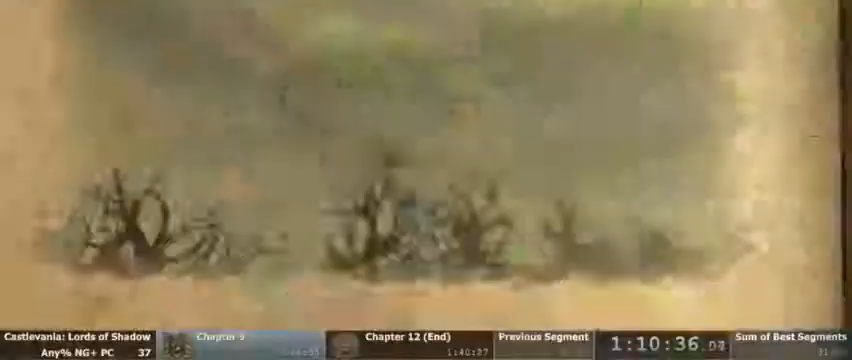
{"dt_ms": 500, "buttons": []}
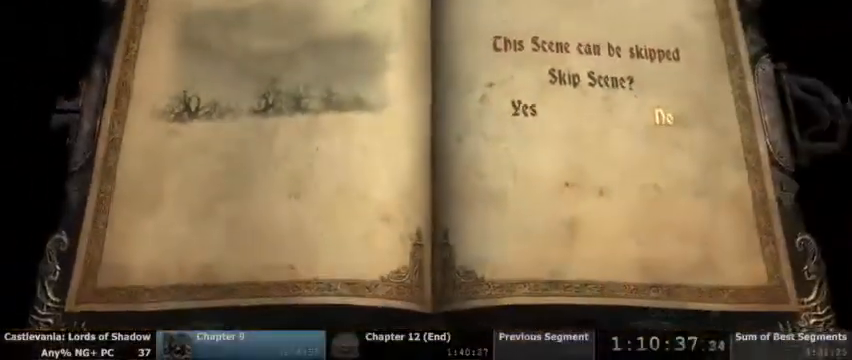
{"dt_ms": 500, "buttons": [], "events": [[33, "DPAD_LEFT", "down"], [133, "DPAD_LEFT", "up"], [267, "DPAD_LEFT", "down"], [367, "DPAD_LEFT", "up"], [433, "CROSS", "down"], [500, "CROSS", "up"]]}
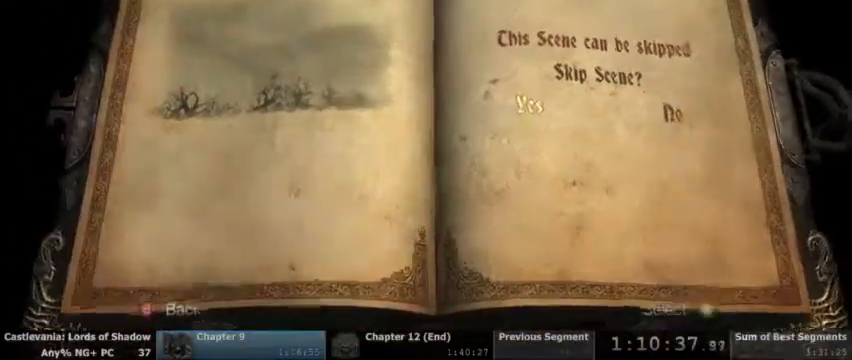
{"dt_ms": 500, "buttons": [], "events": []}
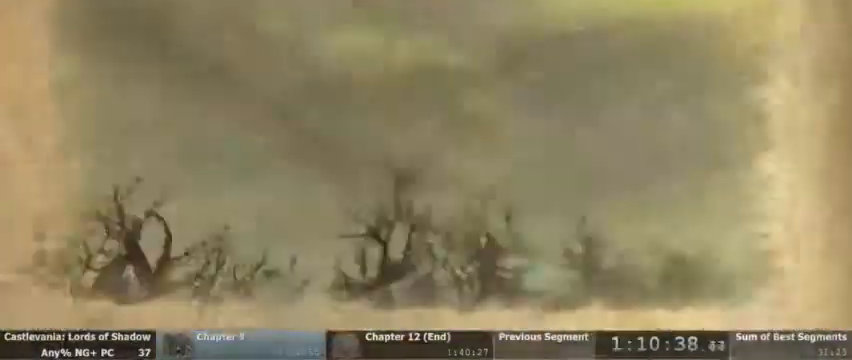
{"dt_ms": 1000, "buttons": ["TRIANGLE"]}
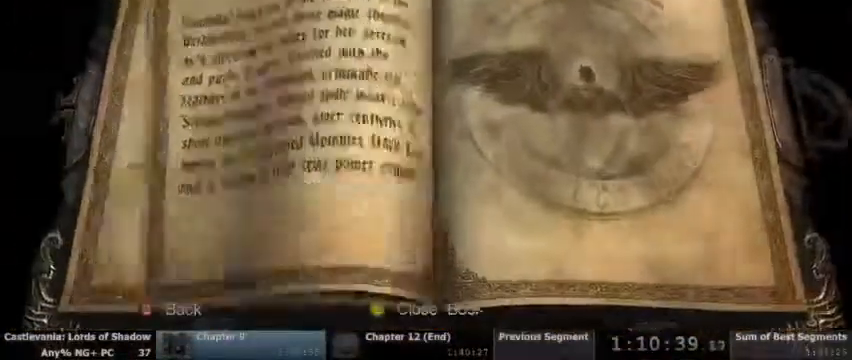
{"dt_ms": 500, "buttons": []}
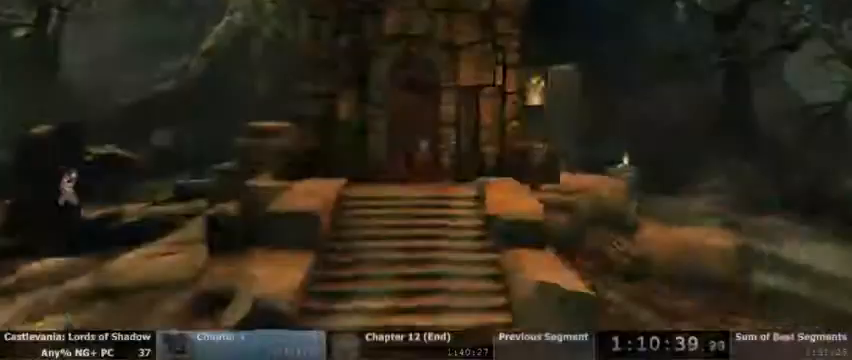
{"dt_ms": 1000, "buttons": []}
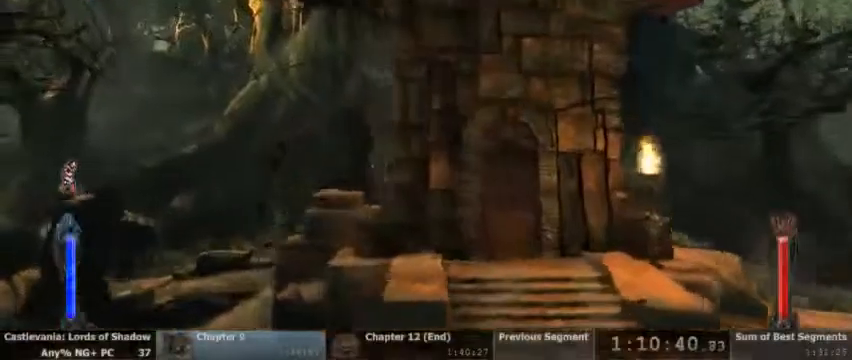
{"dt_ms": 500, "buttons": [], "events": []}
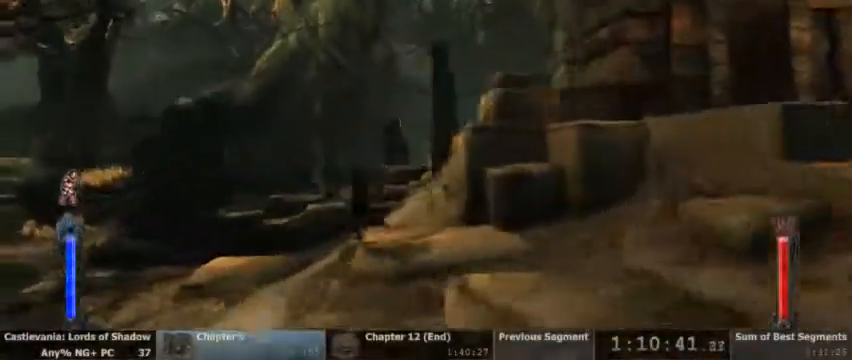
{"dt_ms": 500, "buttons": [], "events": []}
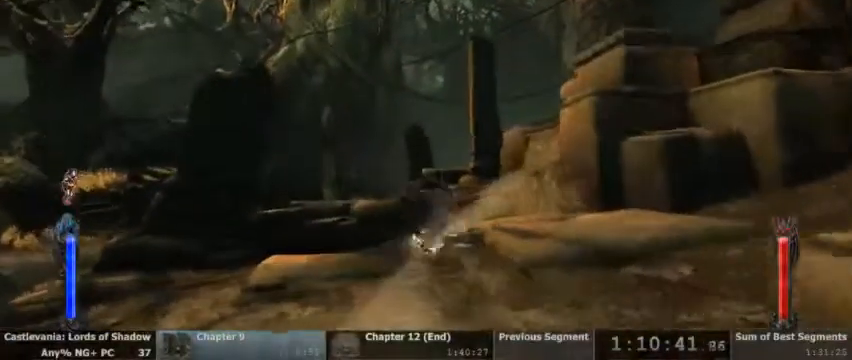
{"dt_ms": 500, "buttons": ["CROSS"], "events": [[167, "CROSS", "down"]]}